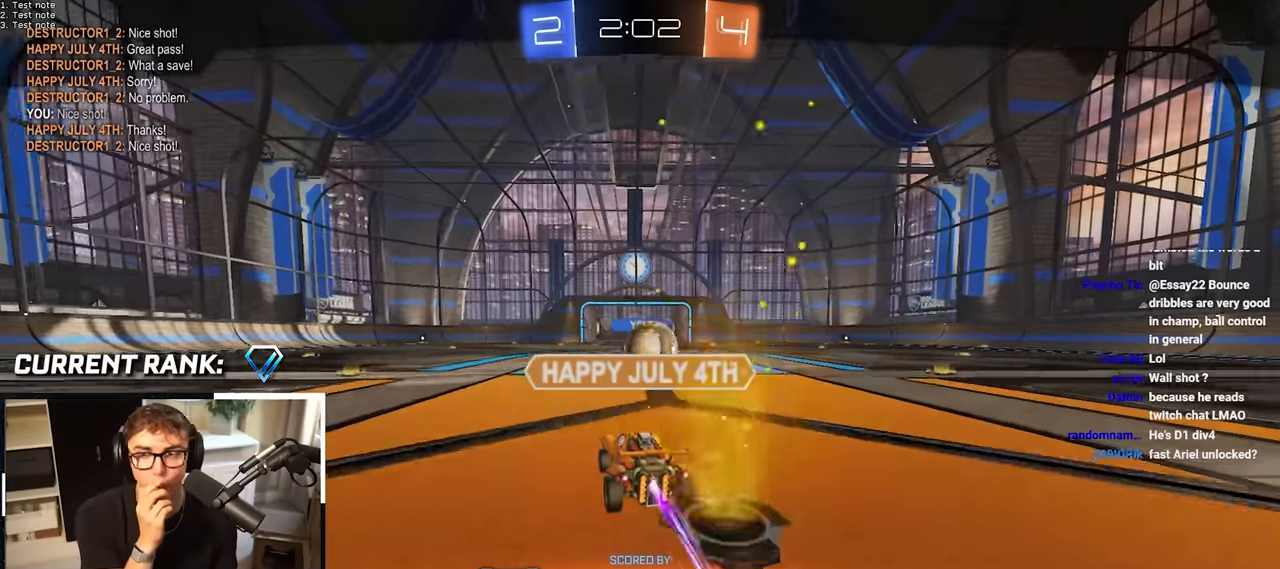
Gameplay with a controller (PlayStation layout); each line is a JSON object with the inputs held at the frame after it. "events" lists button and stick changes between this image and that frame as [ms after this image, input, new state], when the widget could be followed in between.
{"buttons": [], "left_stick": "center", "right_stick": "center", "events": []}
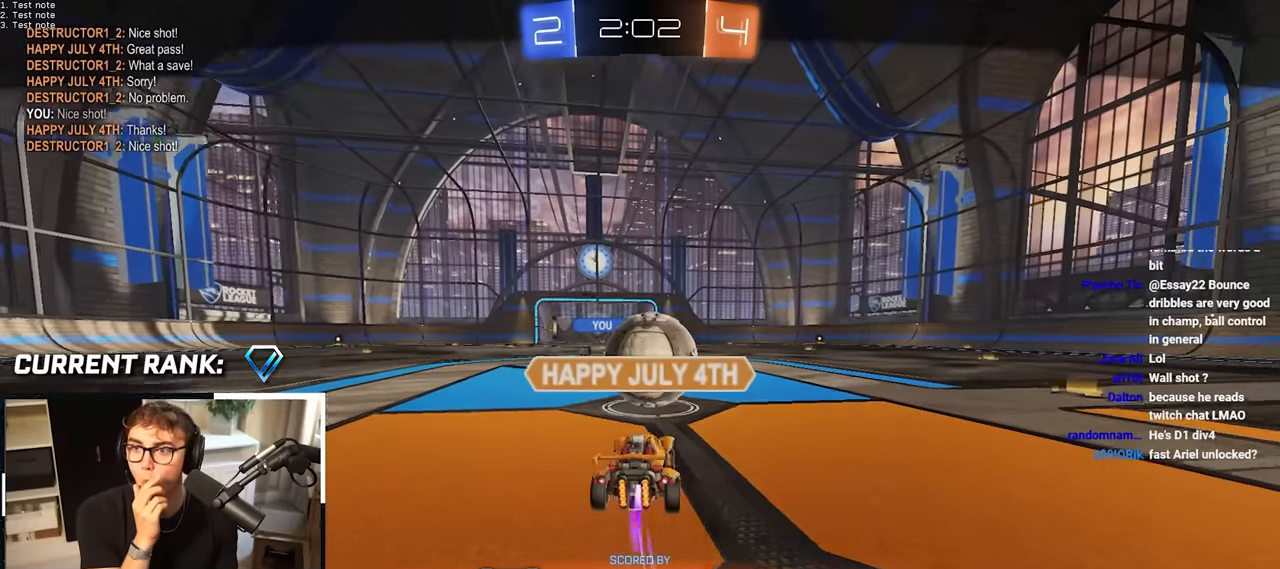
{"buttons": [], "left_stick": "center", "right_stick": "center", "events": []}
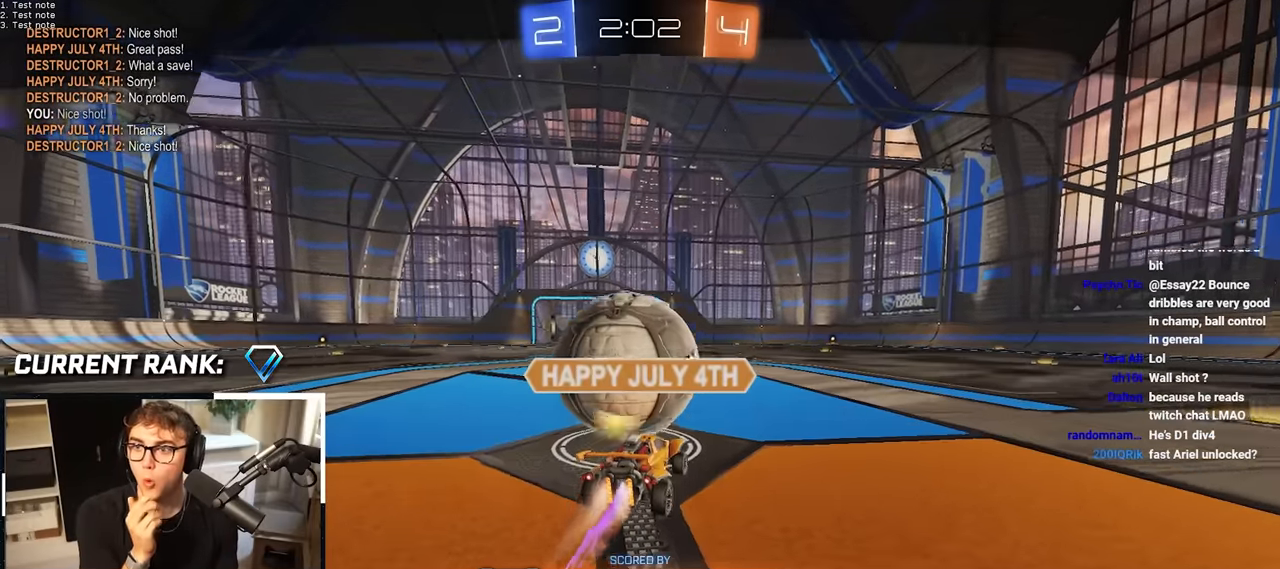
{"buttons": [], "left_stick": "center", "right_stick": "center", "events": []}
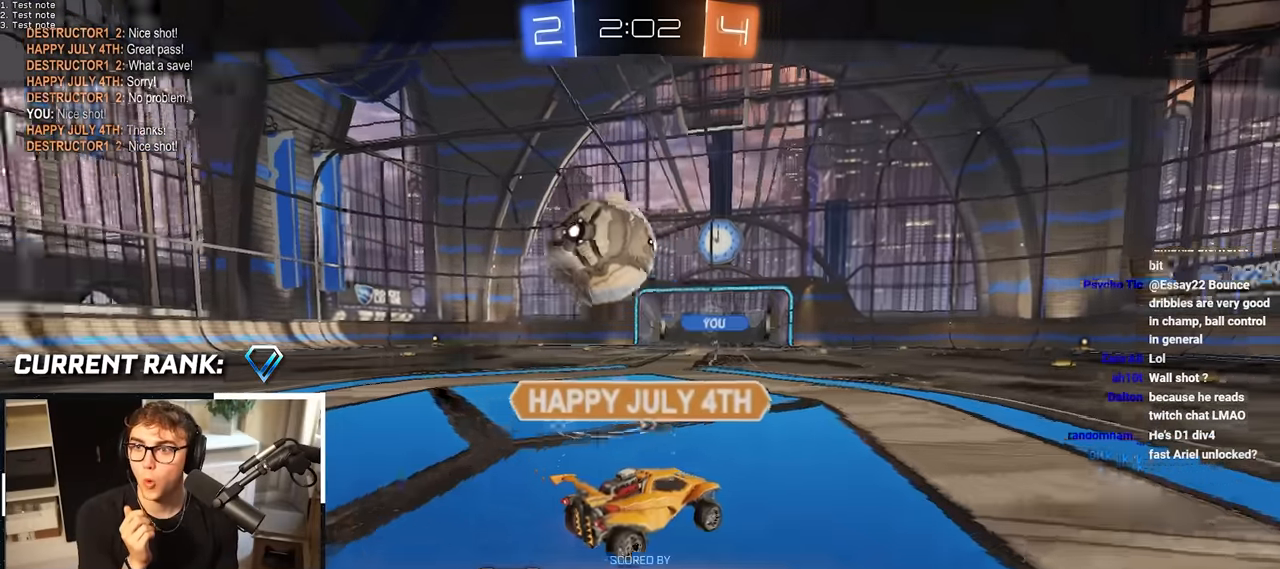
{"buttons": [], "left_stick": "center", "right_stick": "center", "events": []}
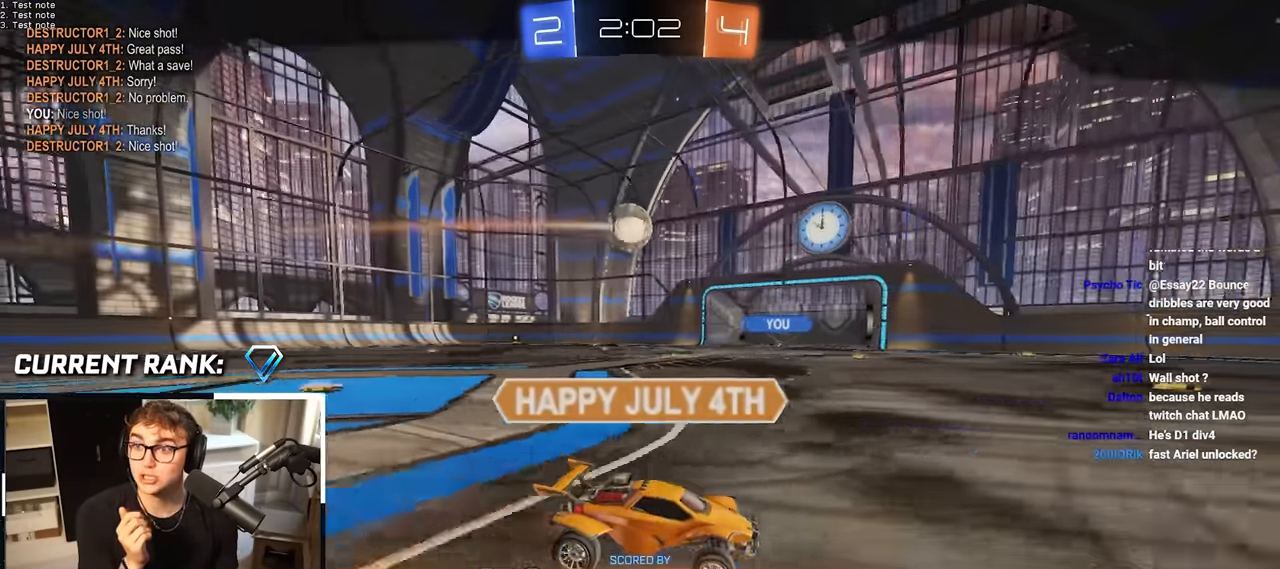
{"buttons": [], "left_stick": "center", "right_stick": "center", "events": []}
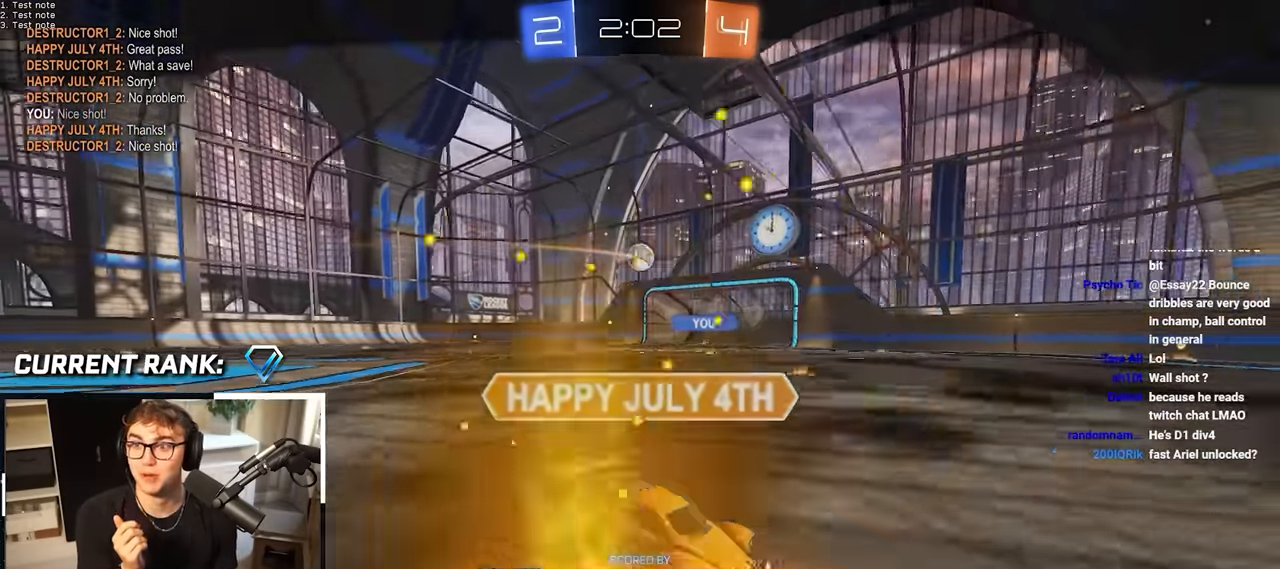
{"buttons": [], "left_stick": "center", "right_stick": "center", "events": []}
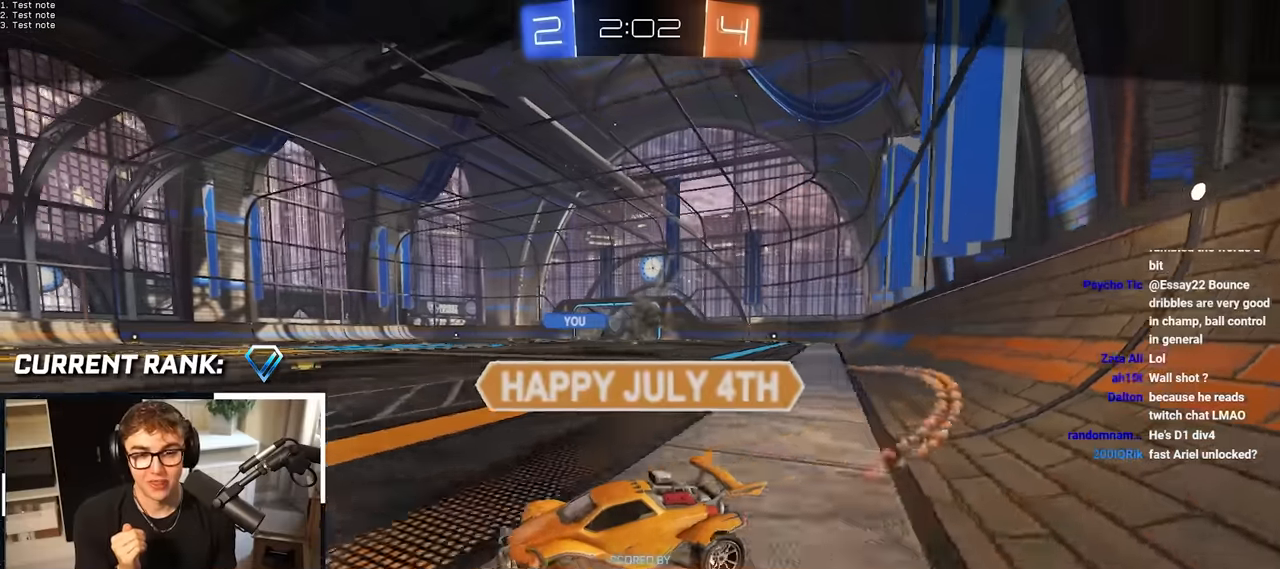
{"buttons": [], "left_stick": "center", "right_stick": "center", "events": []}
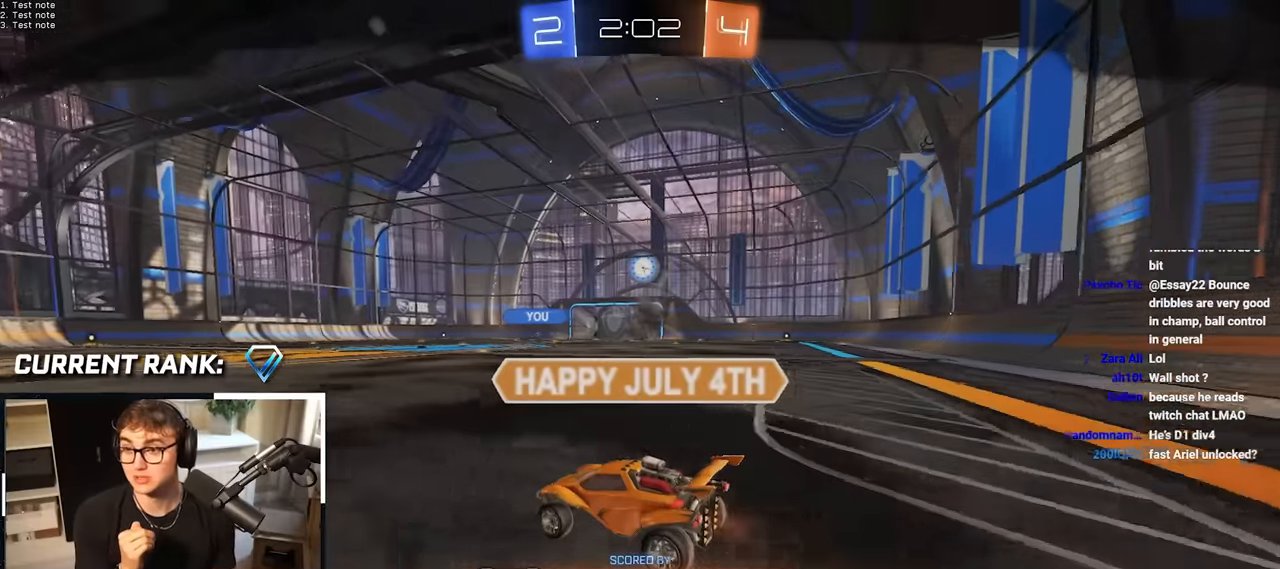
{"buttons": [], "left_stick": "center", "right_stick": "center", "events": []}
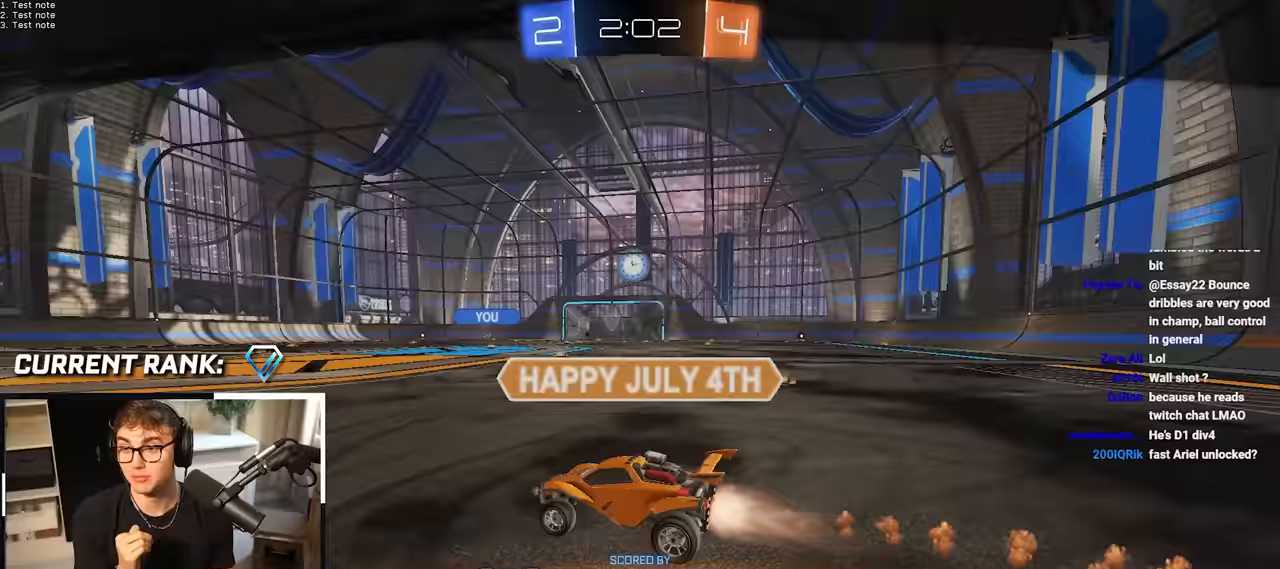
{"buttons": [], "left_stick": "center", "right_stick": "center", "events": []}
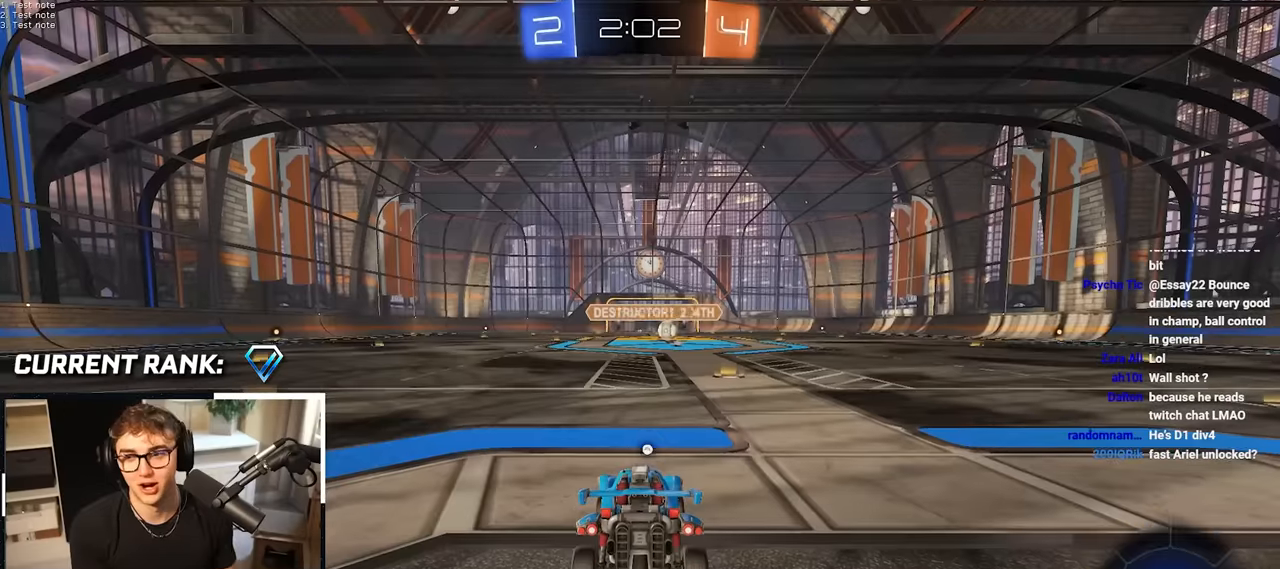
{"buttons": ["TRIANGLE"], "left_stick": "center", "right_stick": "center", "events": [[483, "TRIANGLE", "down"]]}
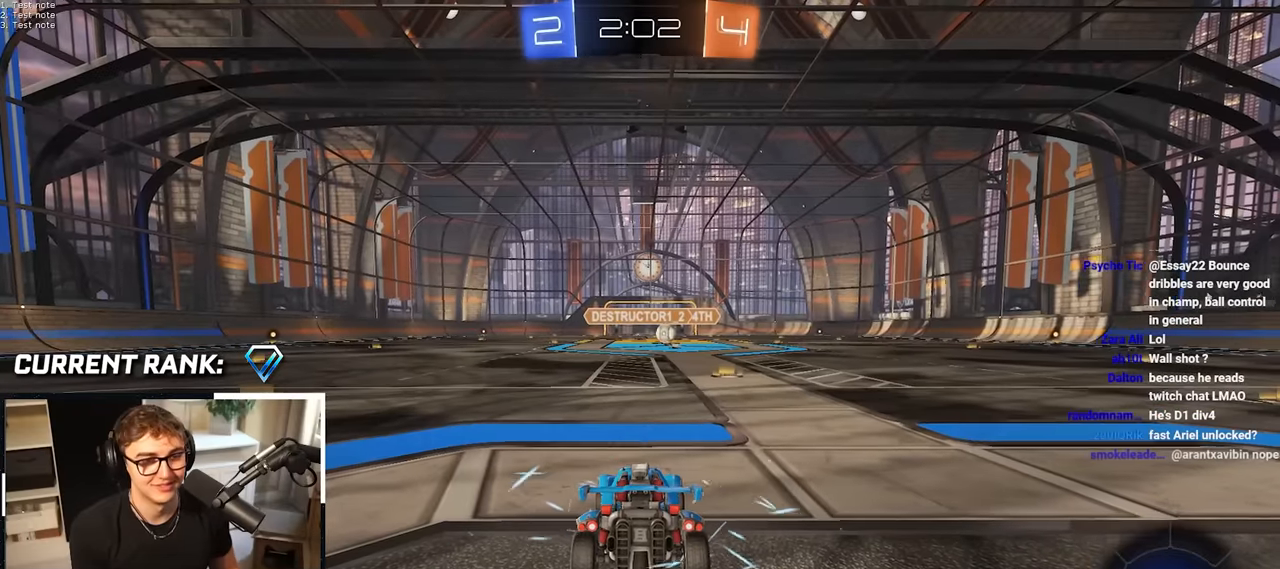
{"buttons": ["R2"], "left_stick": "center", "right_stick": "center", "events": [[117, "TRIANGLE", "up"], [200, "R2", "down"]]}
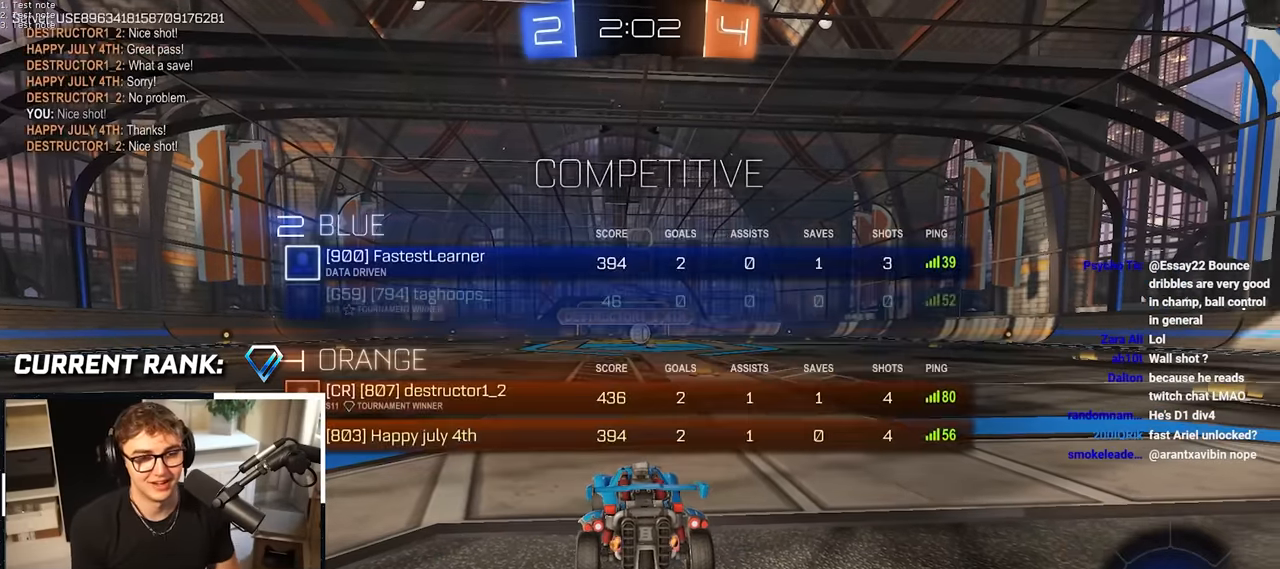
{"buttons": ["R2"], "left_stick": "center", "right_stick": "center", "events": []}
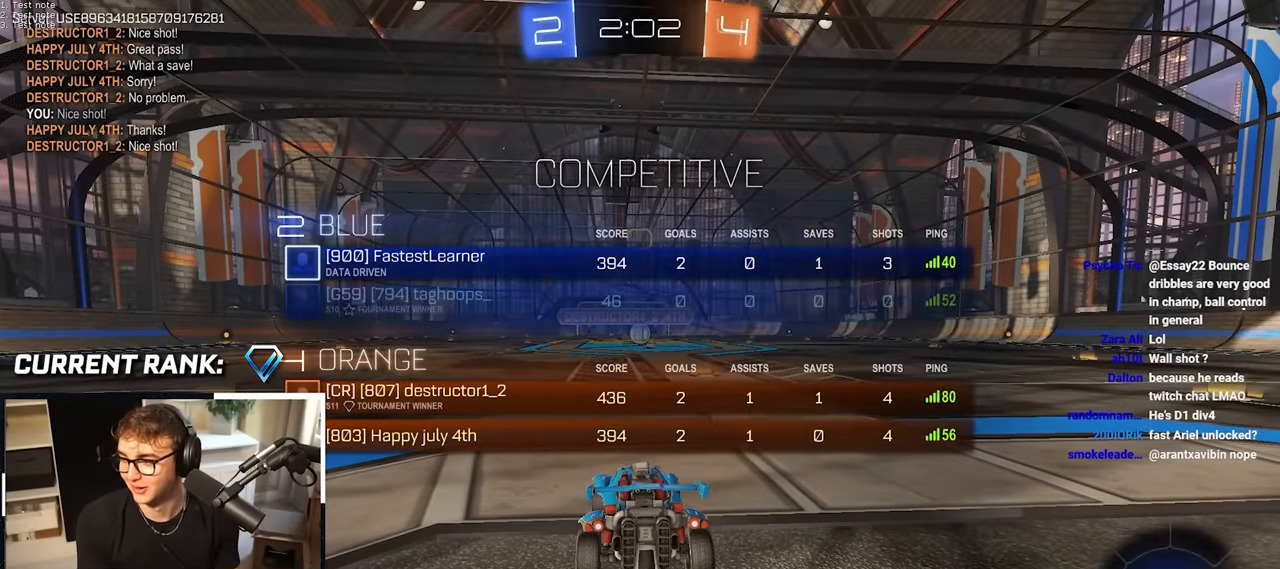
{"buttons": ["L2"], "left_stick": "up", "right_stick": "center", "events": [[217, "left_stick", "up"], [433, "L2", "down"], [433, "R2", "up"]]}
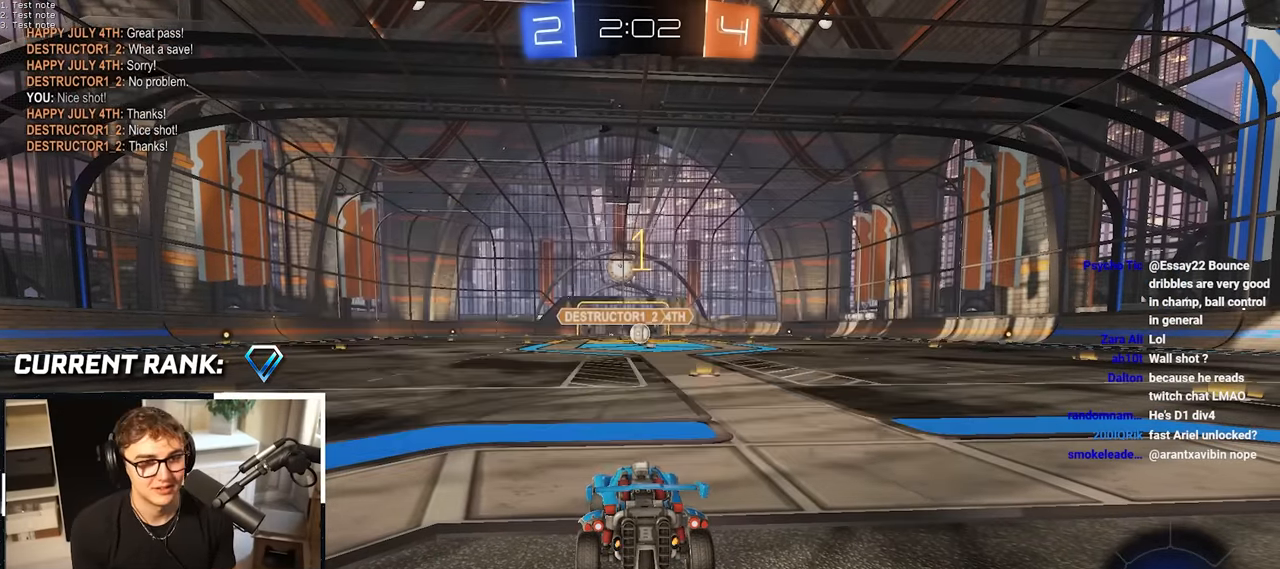
{"buttons": ["L2"], "left_stick": "up", "right_stick": "center", "events": []}
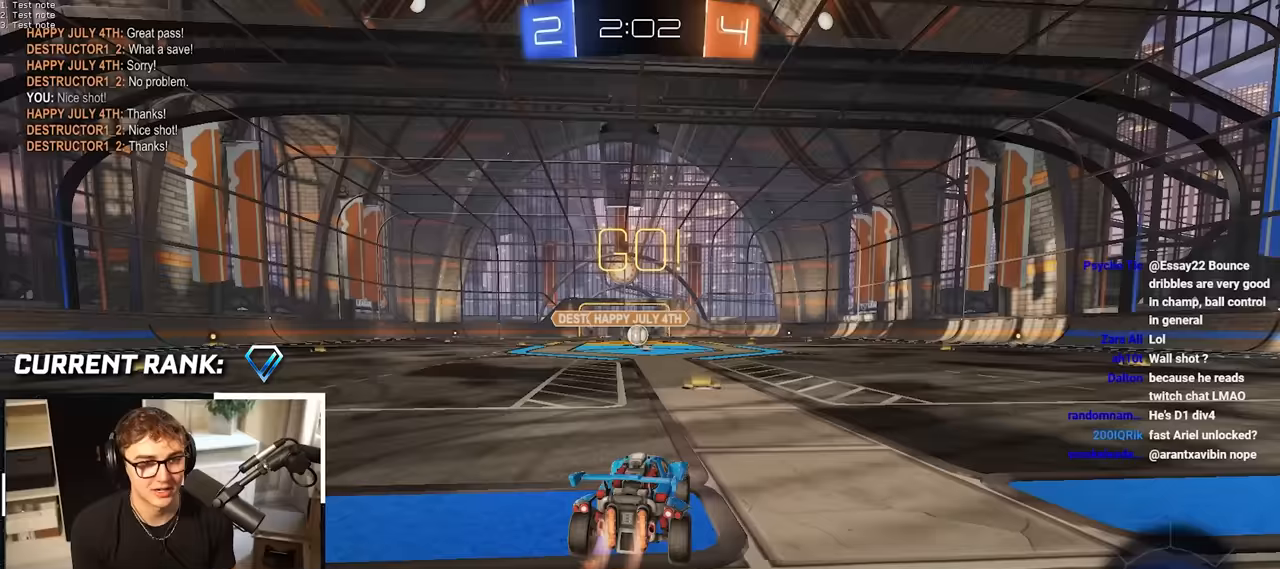
{"buttons": ["CROSS", "L2", "R1", "L3"], "left_stick": "down", "right_stick": "center", "events": [[150, "CROSS", "down"], [150, "R1", "down"], [217, "CROSS", "up"], [233, "left_stick", "up-left"], [283, "CROSS", "down"], [350, "L3", "down"], [367, "left_stick", "down"]]}
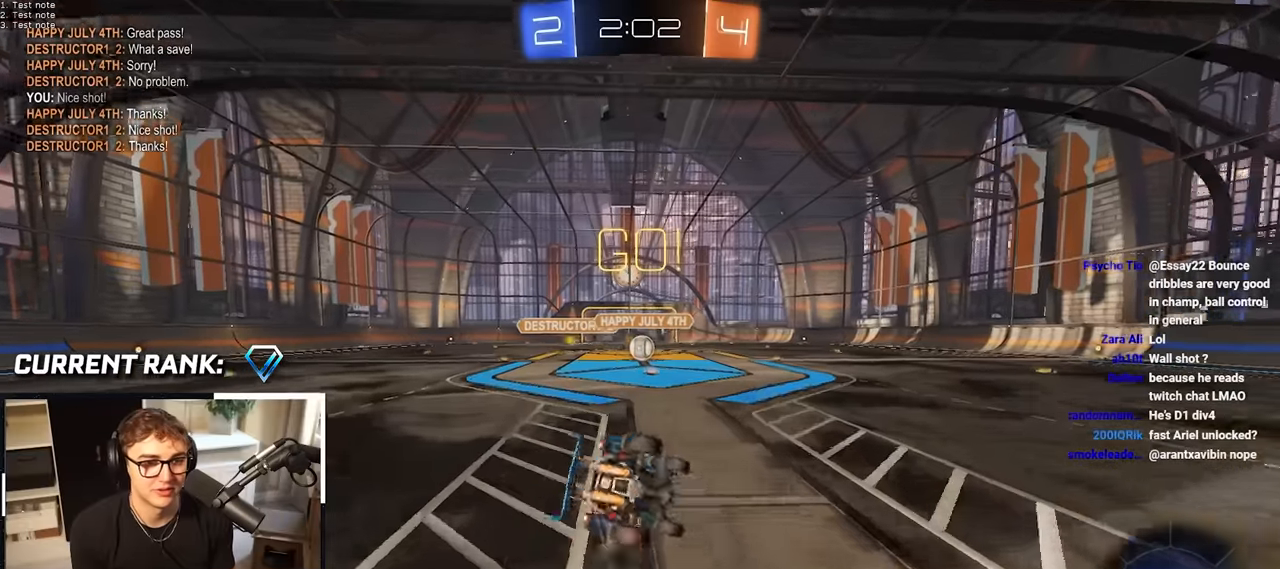
{"buttons": ["CROSS", "R1"], "left_stick": "down-left", "right_stick": "center", "events": [[50, "L3", "up"], [50, "left_stick", "down-left"], [383, "L2", "up"]]}
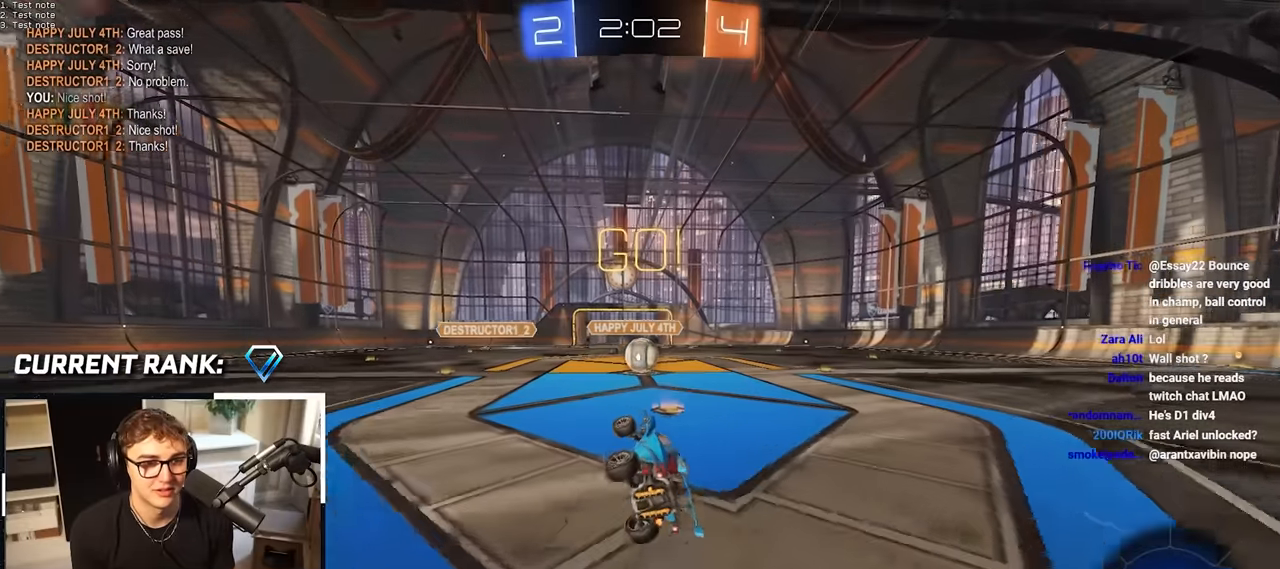
{"buttons": ["CROSS"], "left_stick": "center", "right_stick": "center", "events": [[150, "CROSS", "up"], [150, "R1", "up"], [150, "left_stick", "center"], [283, "left_stick", "up-right"], [383, "left_stick", "center"], [467, "CROSS", "down"]]}
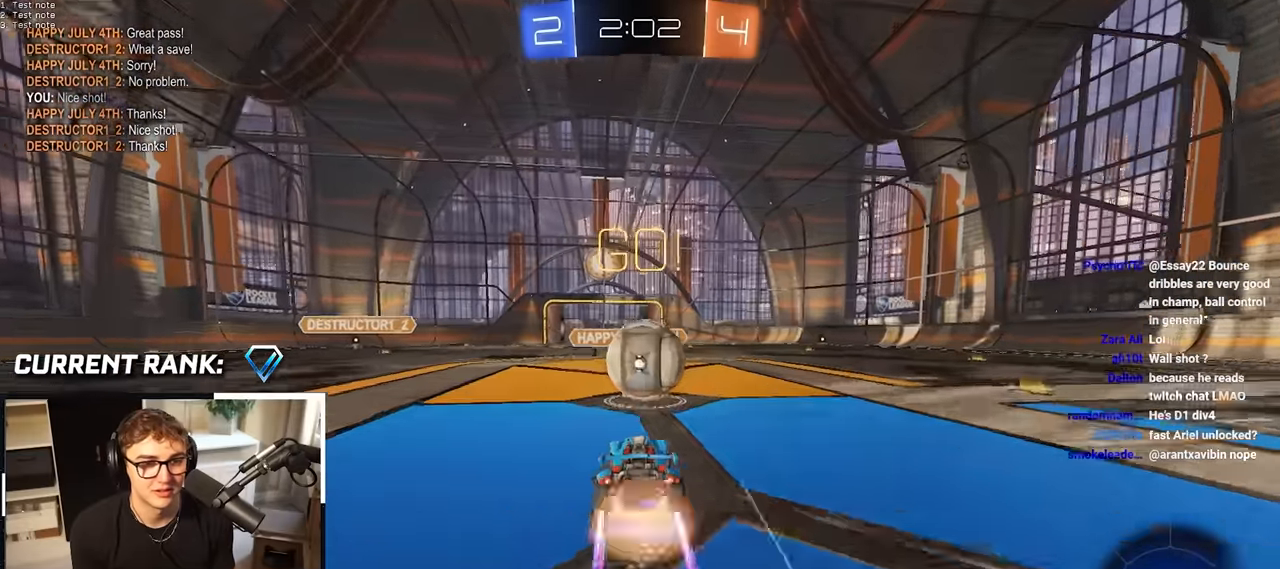
{"buttons": ["R1", "R2"], "left_stick": "up-right", "right_stick": "center", "events": [[100, "CROSS", "up"], [167, "left_stick", "right"], [233, "CROSS", "down"], [317, "R1", "down"], [483, "CROSS", "up"], [483, "R2", "down"], [483, "left_stick", "up-right"]]}
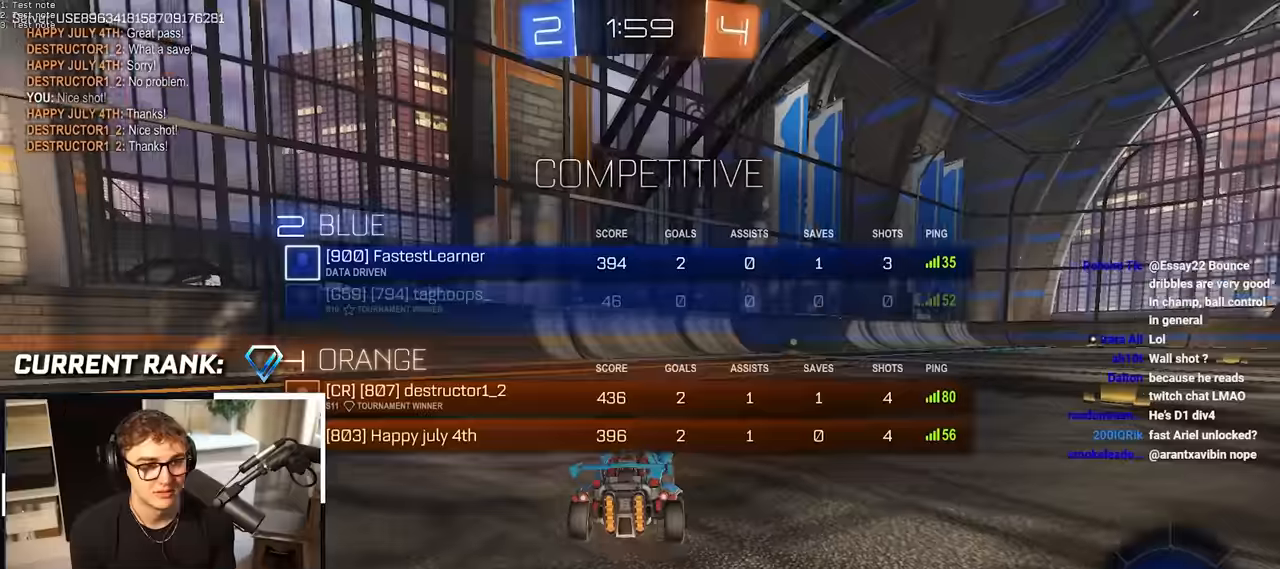
{"buttons": ["L2"], "left_stick": "up", "right_stick": "center", "events": [[33, "left_stick", "up"], [117, "R1", "up"], [117, "R2", "up"], [133, "TRIANGLE", "down"], [233, "TRIANGLE", "up"], [333, "L2", "down"]]}
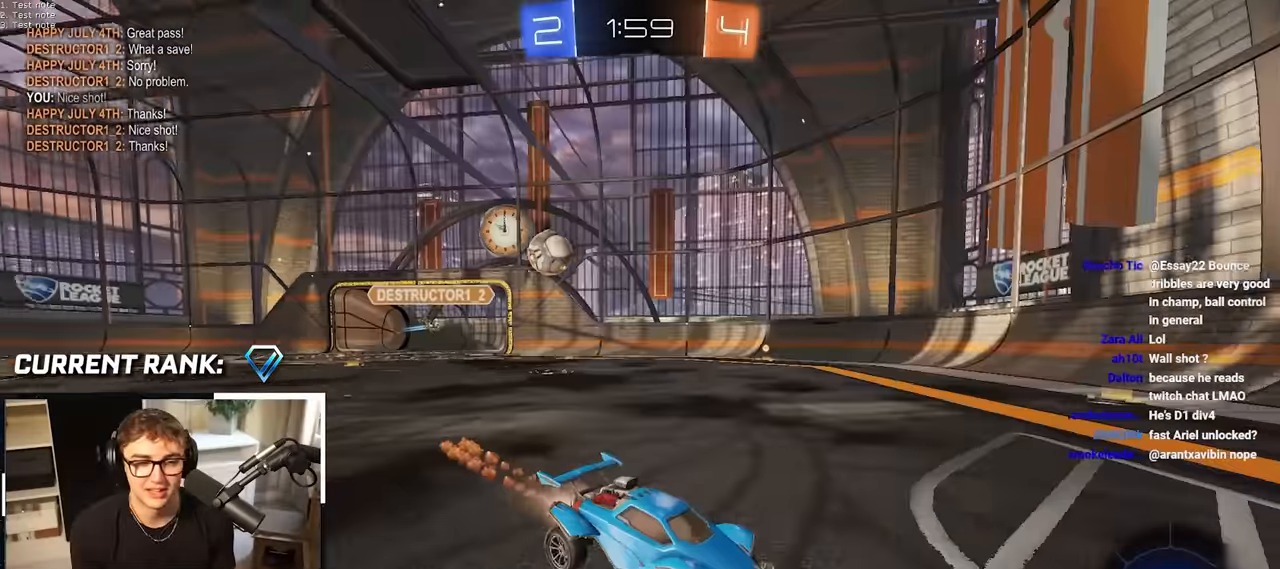
{"buttons": [], "left_stick": "up-right", "right_stick": "center", "events": [[83, "L2", "up"], [433, "left_stick", "up-right"]]}
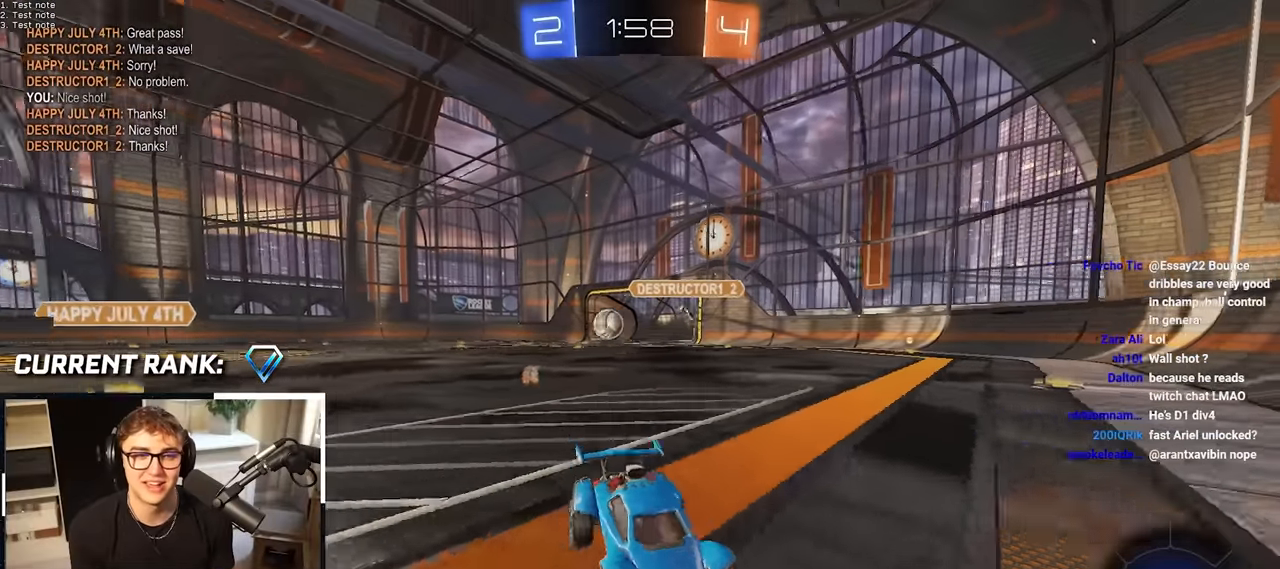
{"buttons": [], "left_stick": "up", "right_stick": "center", "events": [[317, "left_stick", "up"]]}
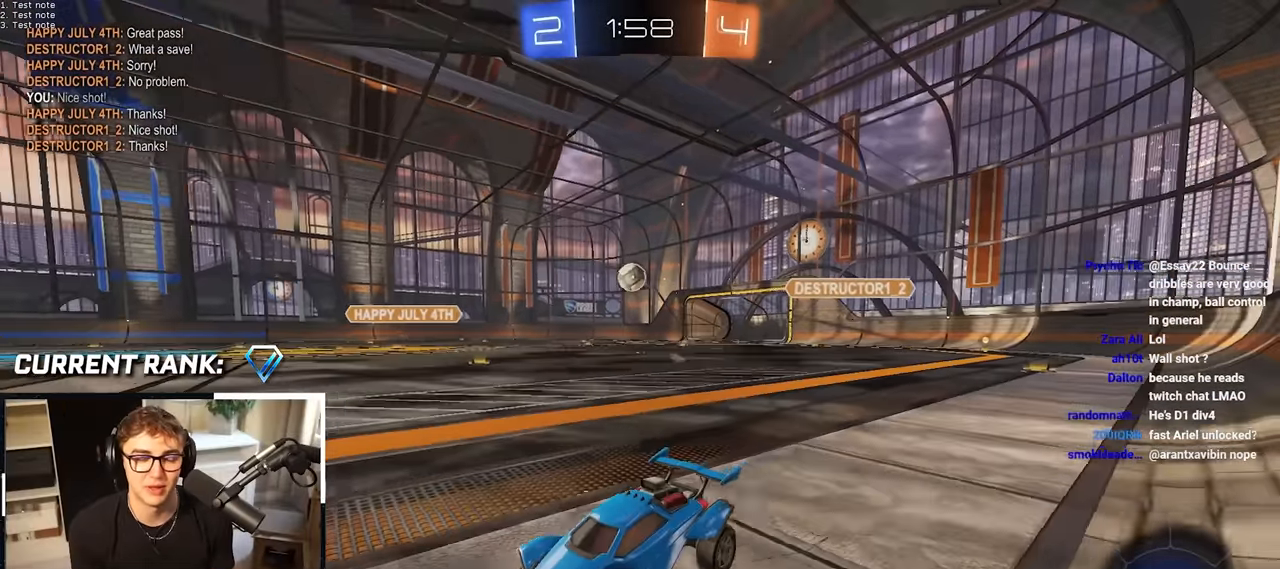
{"buttons": ["L2"], "left_stick": "up", "right_stick": "center", "events": [[17, "left_stick", "up-right"], [217, "left_stick", "up"], [417, "L2", "down"]]}
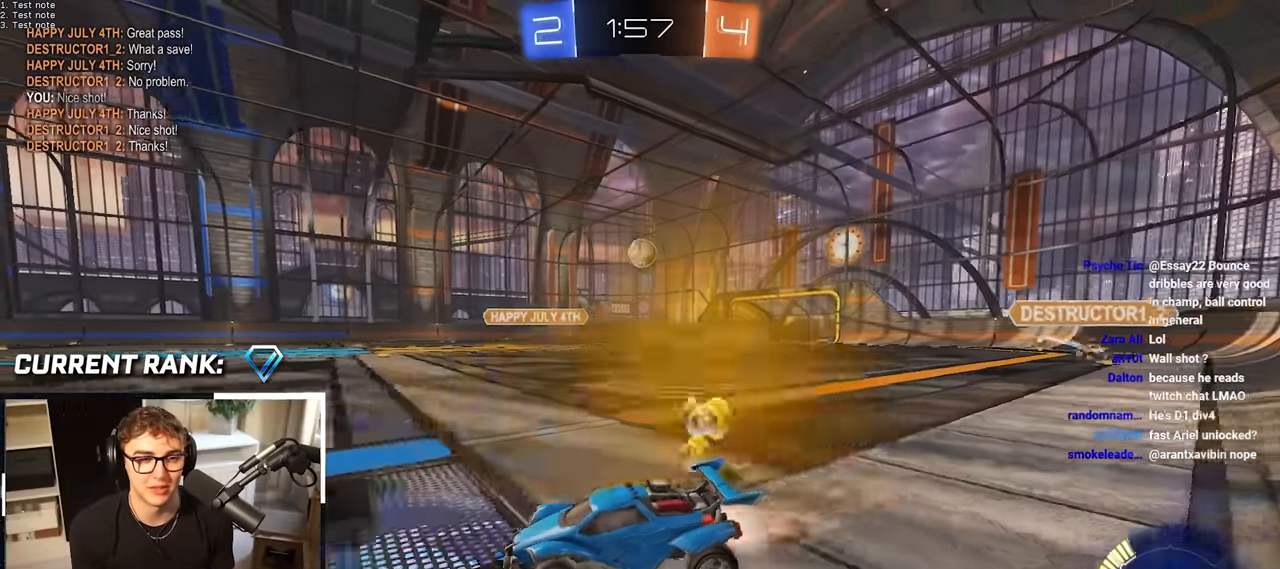
{"buttons": ["L2"], "left_stick": "up", "right_stick": "center", "events": []}
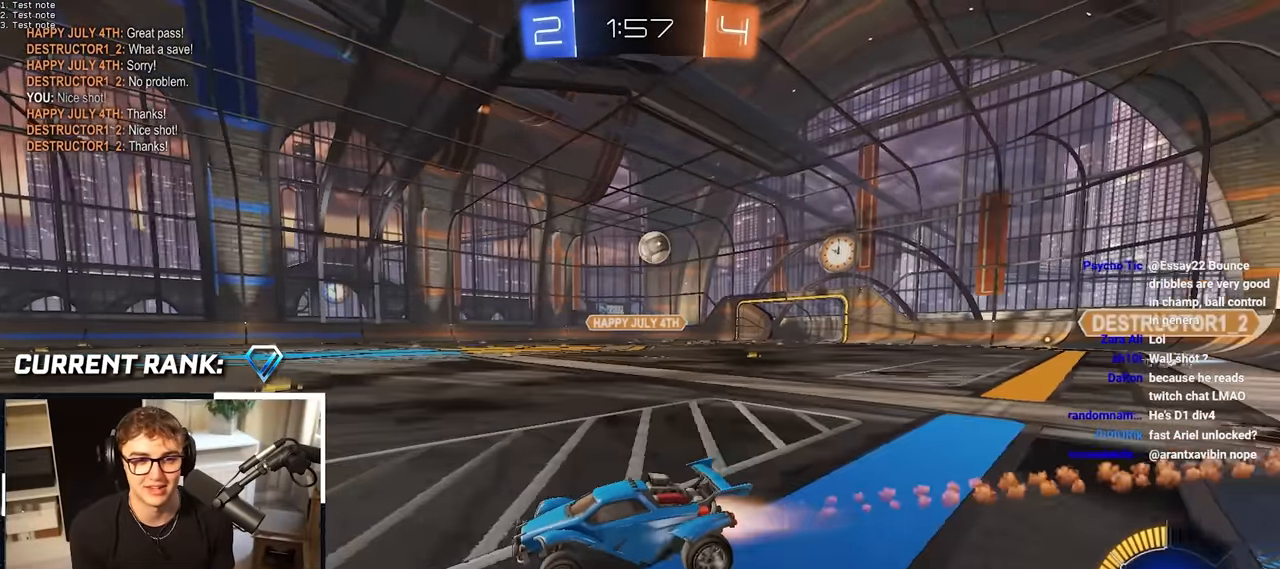
{"buttons": ["R1"], "left_stick": "up-right", "right_stick": "center", "events": [[67, "L2", "up"], [417, "left_stick", "up-right"], [467, "R1", "down"]]}
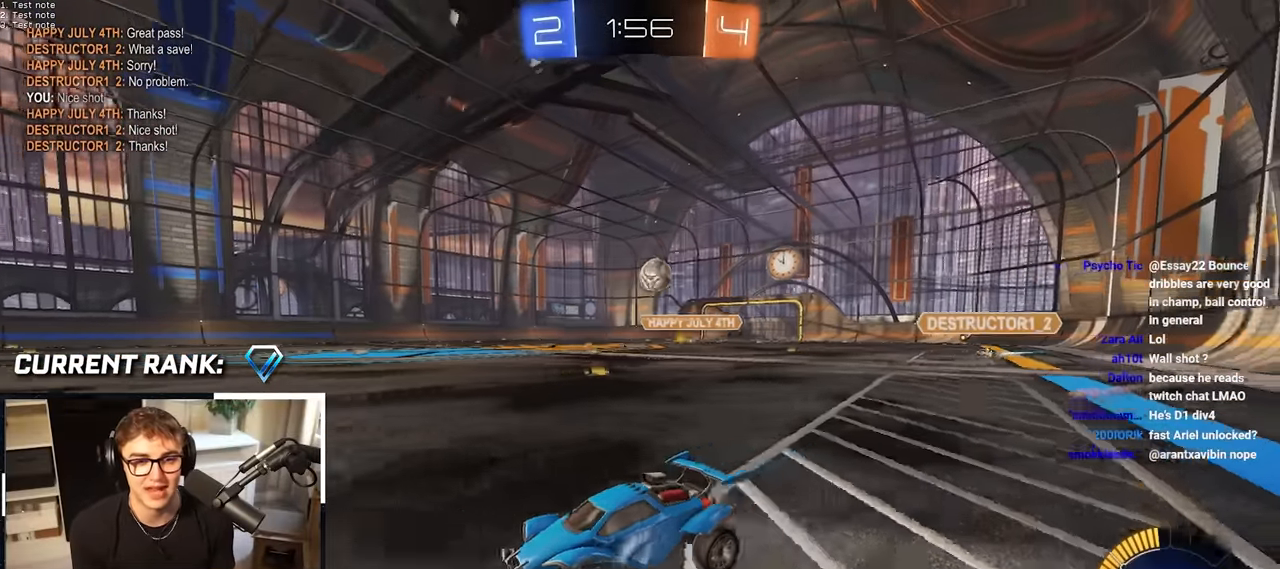
{"buttons": [], "left_stick": "up", "right_stick": "center", "events": [[67, "R1", "up"], [133, "left_stick", "up-left"], [300, "left_stick", "up"]]}
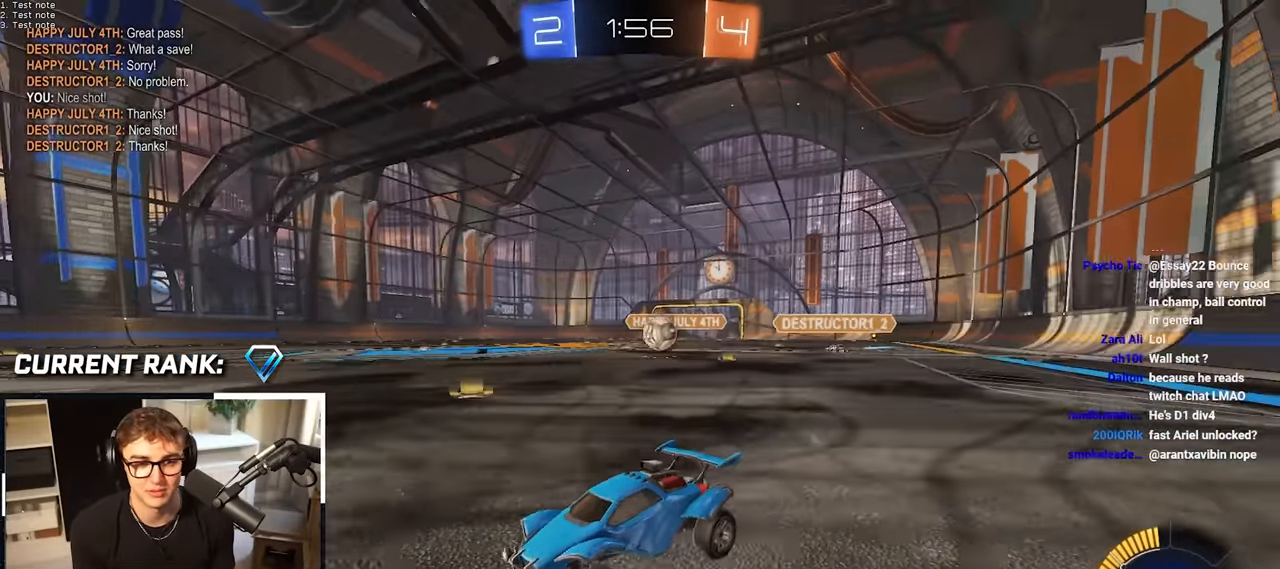
{"buttons": [], "left_stick": "up", "right_stick": "center", "events": [[117, "left_stick", "right"], [183, "left_stick", "down"], [250, "left_stick", "center"], [333, "left_stick", "up-left"], [483, "left_stick", "up"]]}
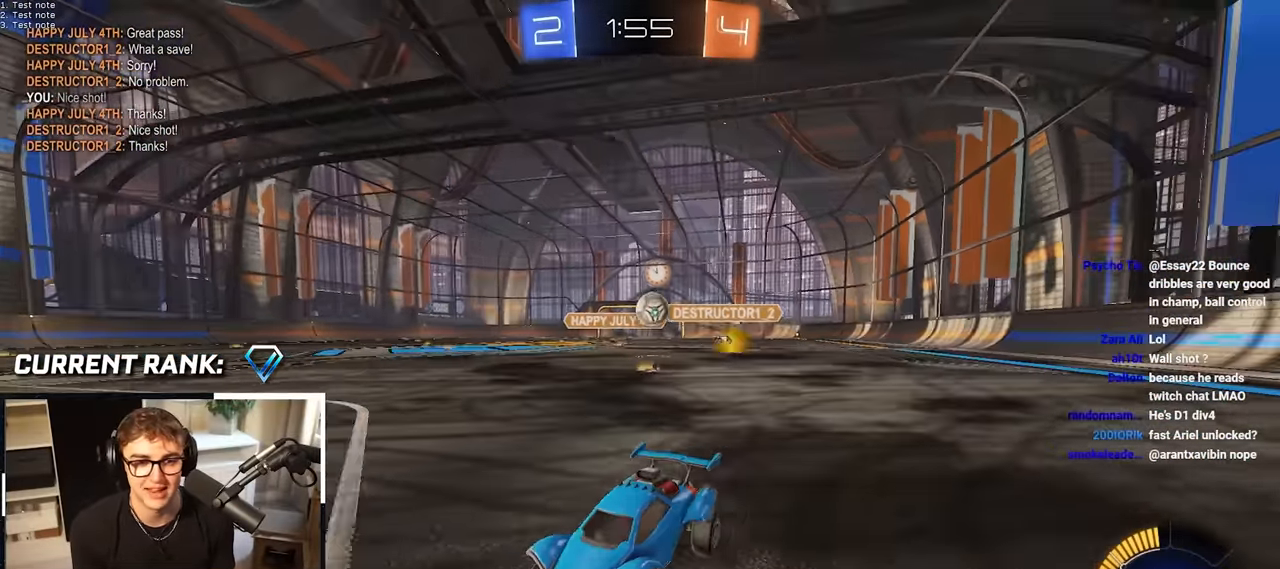
{"buttons": [], "left_stick": "center", "right_stick": "center", "events": [[33, "L2", "down"], [83, "left_stick", "up-right"], [283, "L2", "up"], [333, "left_stick", "center"]]}